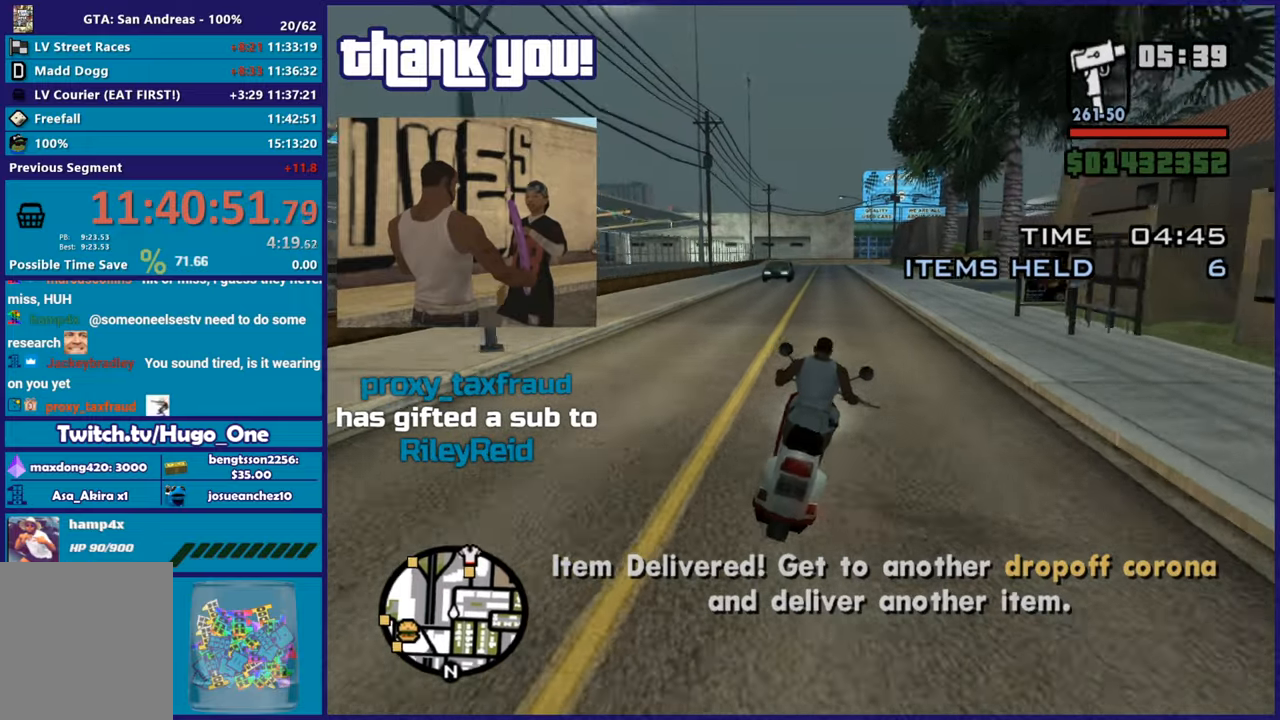
Gameplay with a controller (Xbox layout); each line is a JSON object with the inputs held at the frame after it. "button_events" lists button changes between this image and that frame as [ms after this image, input, new state], when the widget could be followed in between (sticks are given only as held states).
{"buttons": ["R2"], "left_stick": "center", "right_stick": "down", "button_events": []}
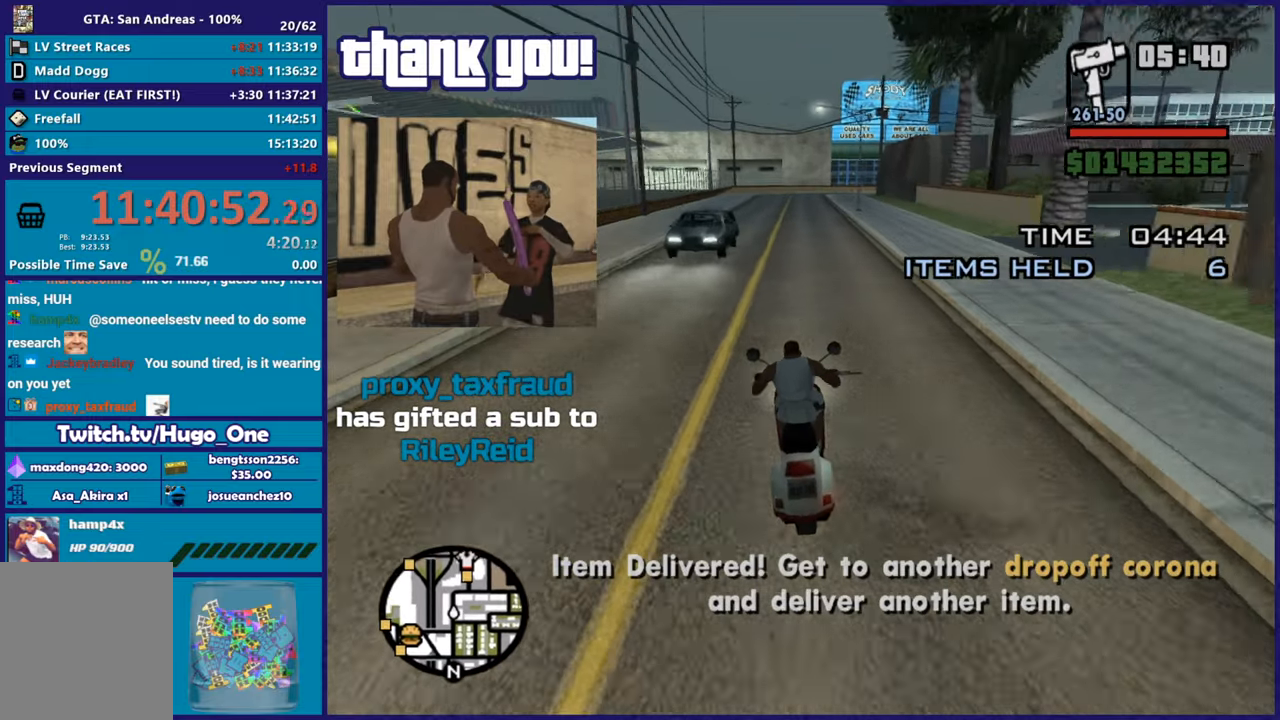
{"buttons": ["R2"], "left_stick": "center", "right_stick": "center", "button_events": []}
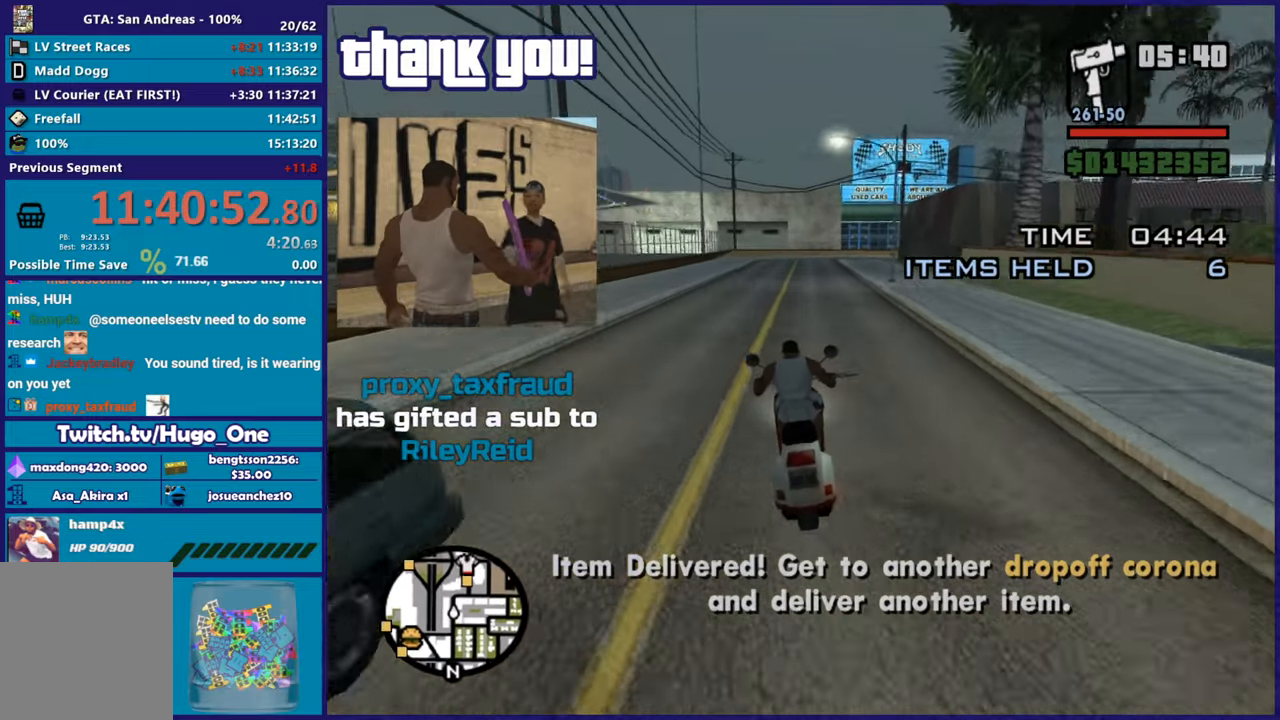
{"buttons": ["R2"], "left_stick": "center", "right_stick": "center", "button_events": []}
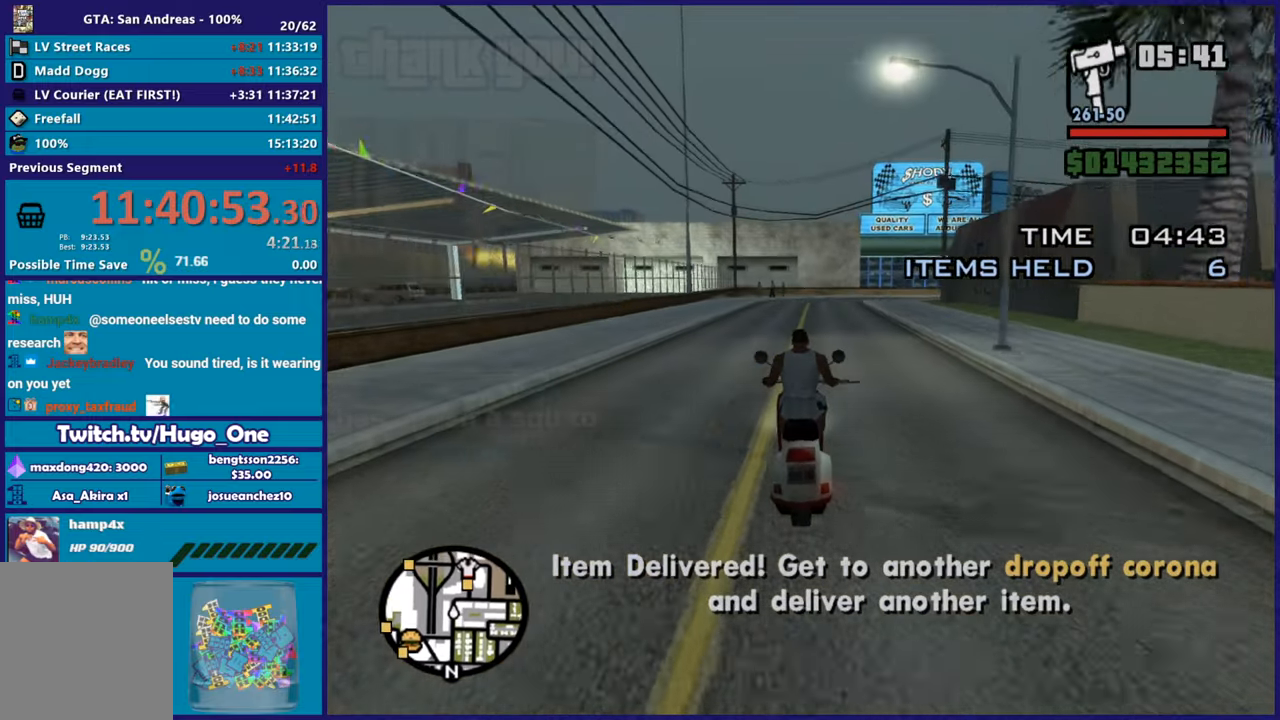
{"buttons": ["R2"], "left_stick": "center", "right_stick": "down-right", "button_events": []}
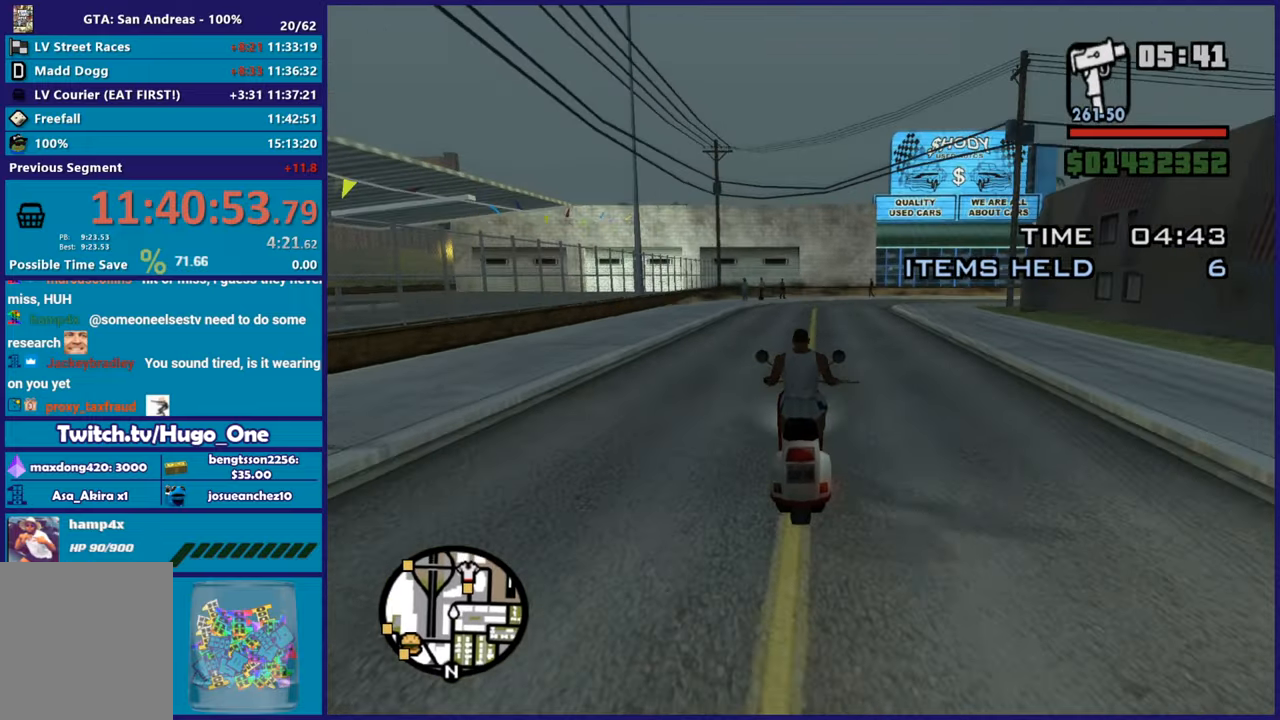
{"buttons": [], "left_stick": "right", "right_stick": "down-right", "button_events": [[117, "R2", "up"]]}
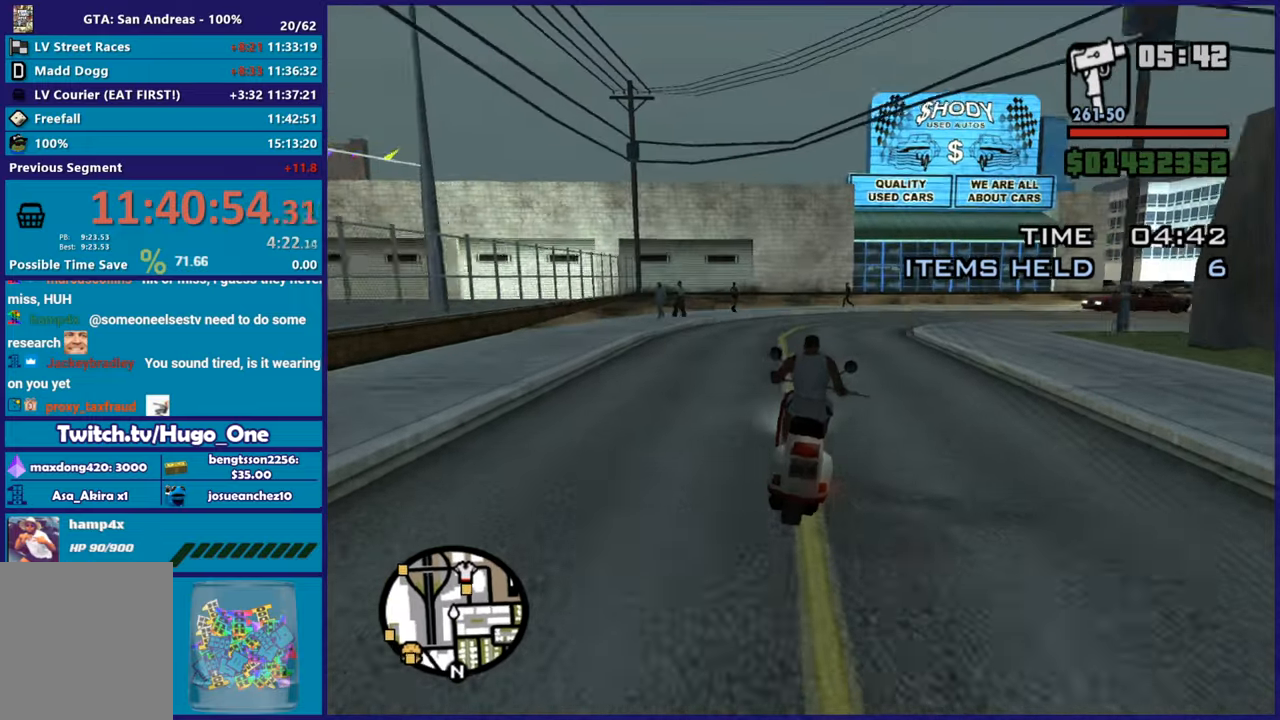
{"buttons": [], "left_stick": "right", "right_stick": "down-right", "button_events": [[100, "L2", "down"], [383, "L2", "up"]]}
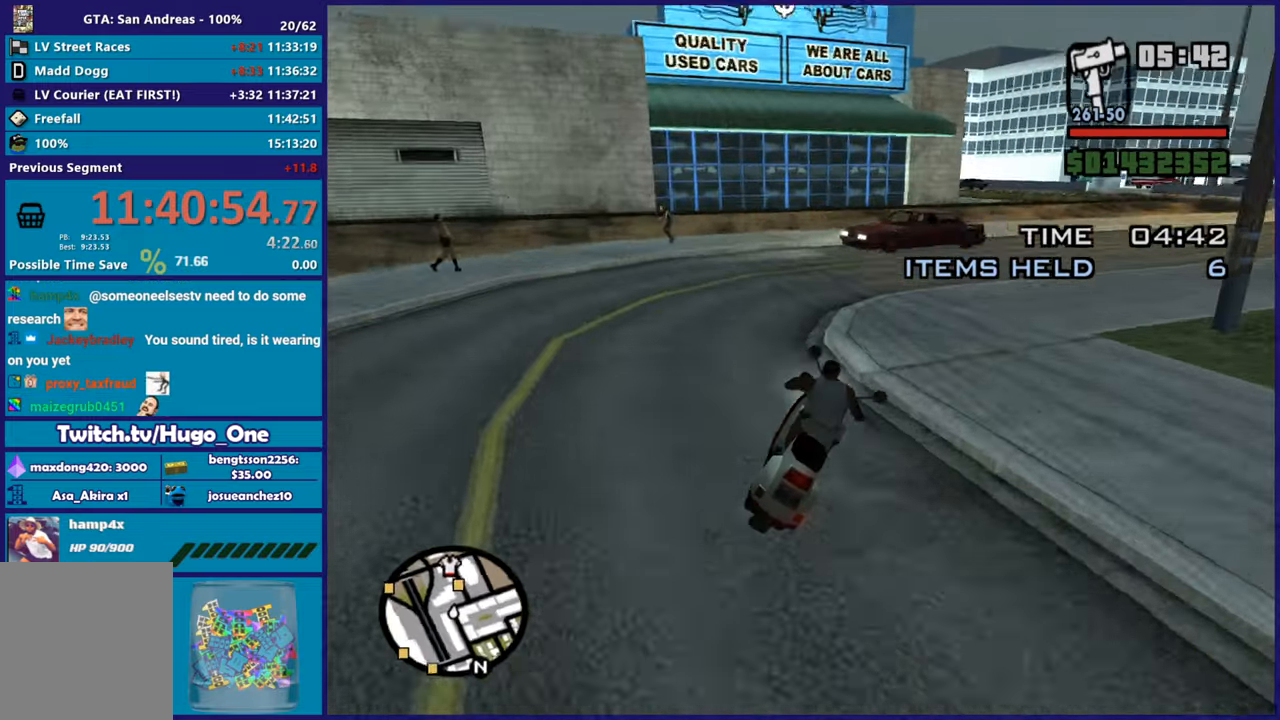
{"buttons": ["R2"], "left_stick": "center", "right_stick": "right", "button_events": [[17, "R2", "down"]]}
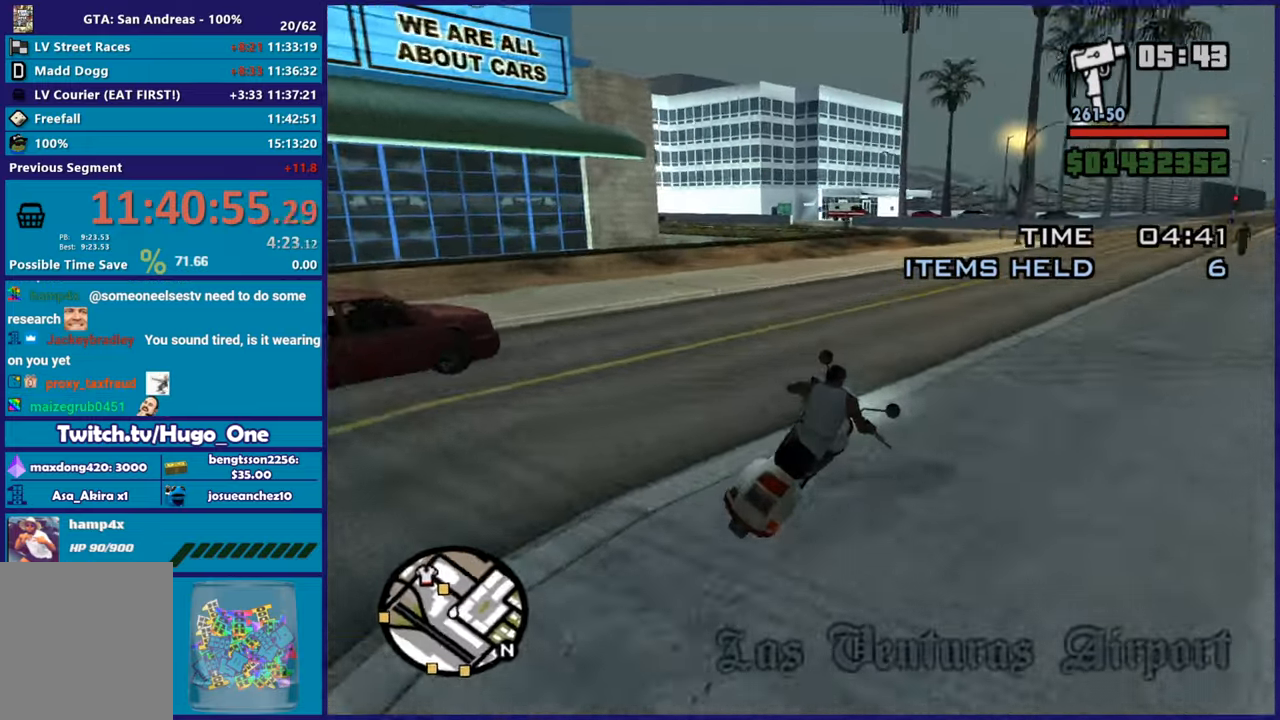
{"buttons": ["R2"], "left_stick": "right", "right_stick": "down-left"}
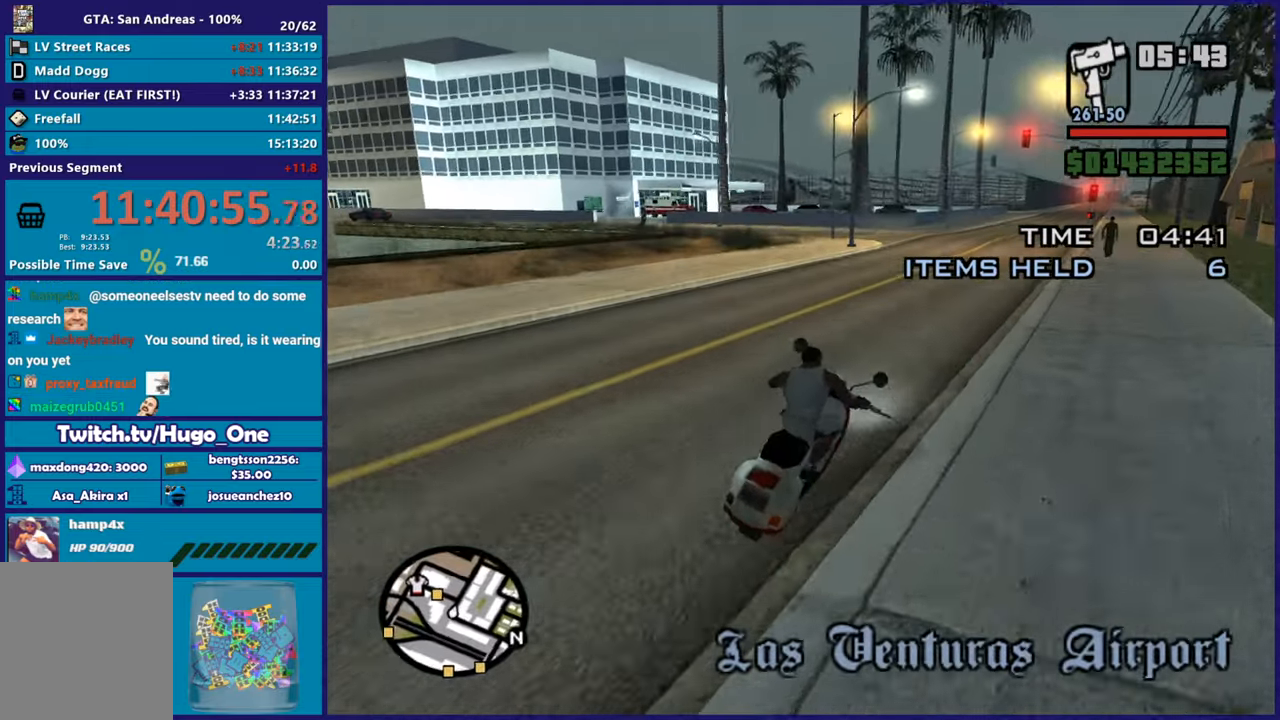
{"buttons": ["R2"], "left_stick": "left", "right_stick": "left"}
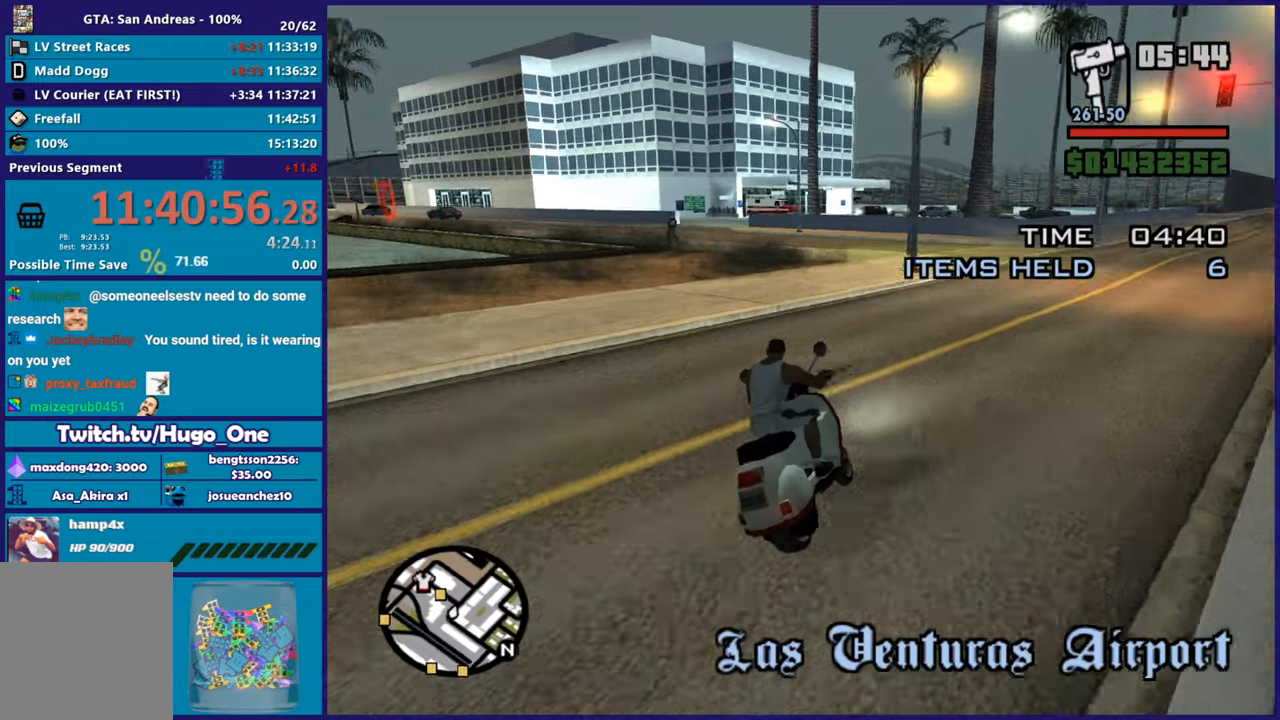
{"buttons": ["R2"], "left_stick": "left", "right_stick": "down-left", "button_events": []}
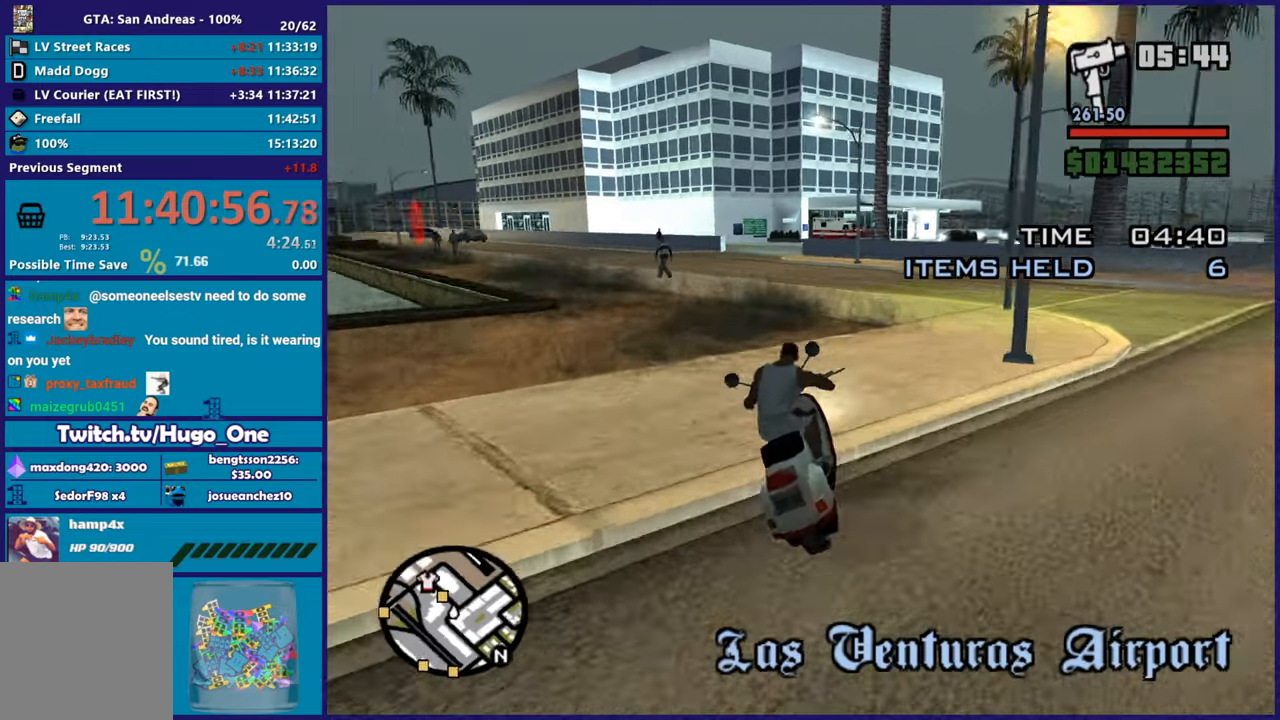
{"buttons": ["R2"], "left_stick": "left", "right_stick": "down-left", "button_events": [[183, "R2", "up"], [317, "R2", "down"]]}
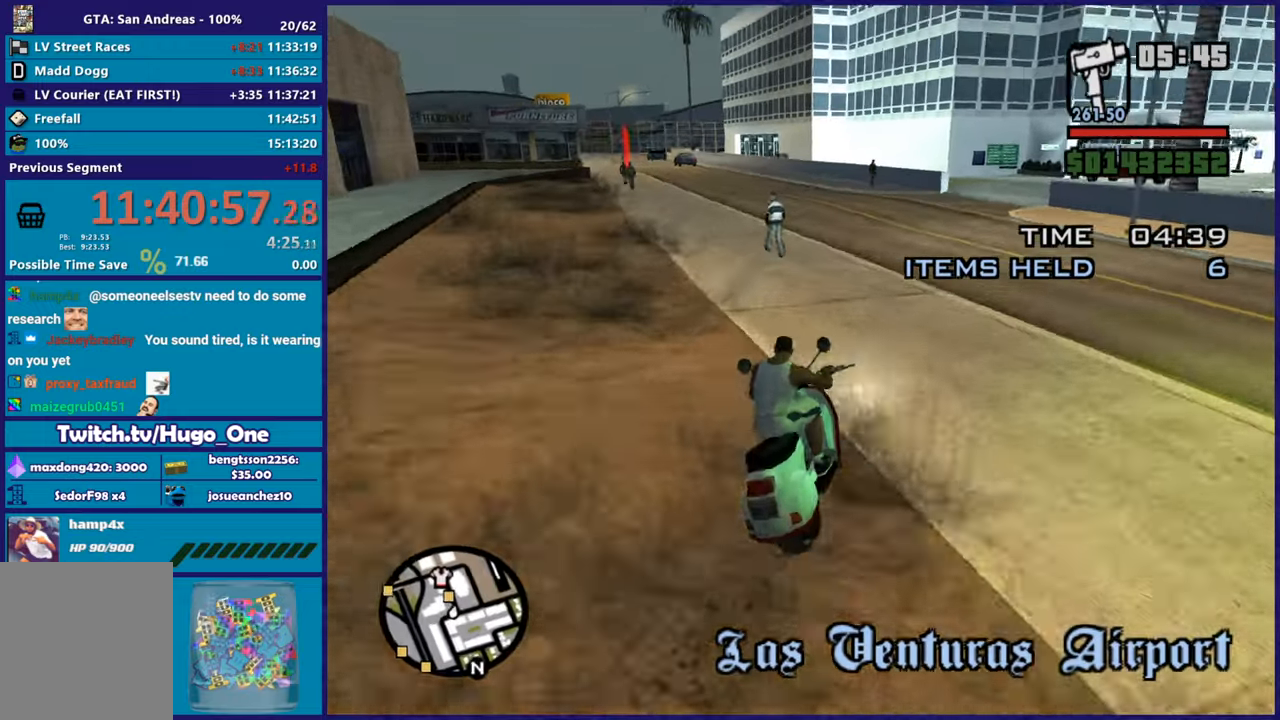
{"buttons": ["R2"], "left_stick": "left", "right_stick": "down-left", "button_events": []}
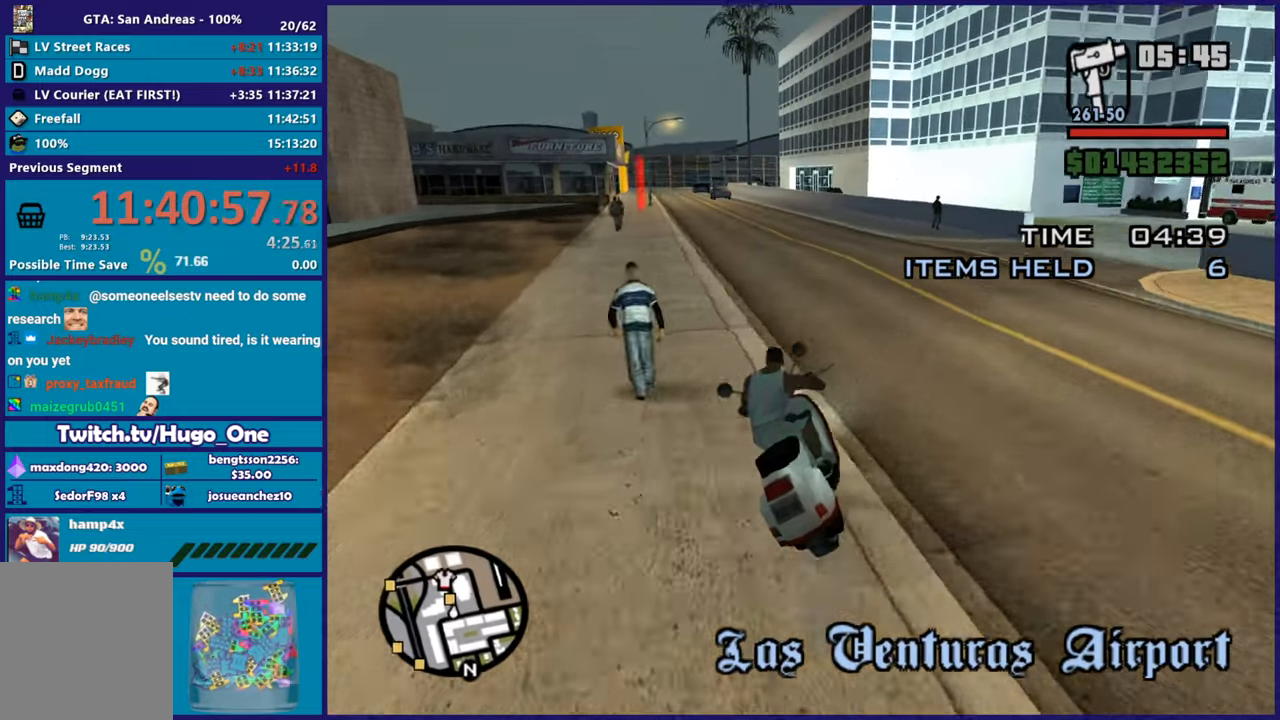
{"buttons": ["R2"], "left_stick": "up", "right_stick": "down-left"}
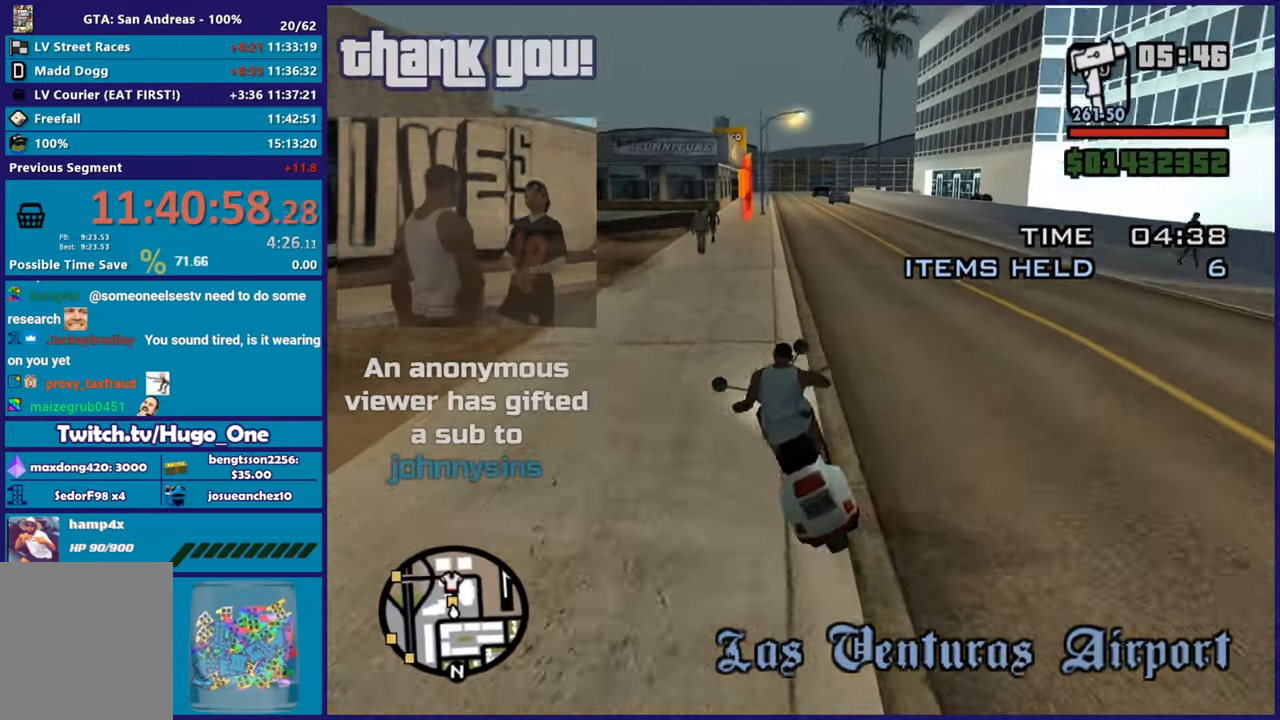
{"buttons": ["R2"], "left_stick": "up-right", "right_stick": "down-left"}
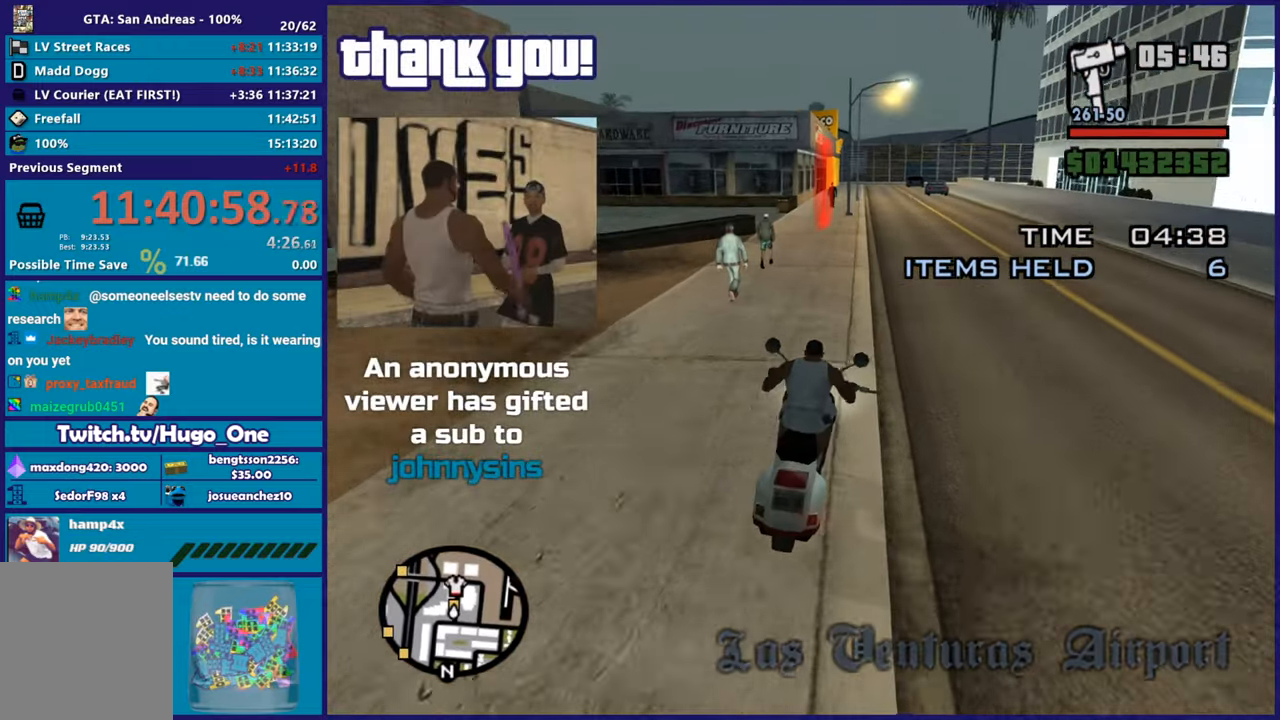
{"buttons": ["R2"], "left_stick": "center", "right_stick": "down-left"}
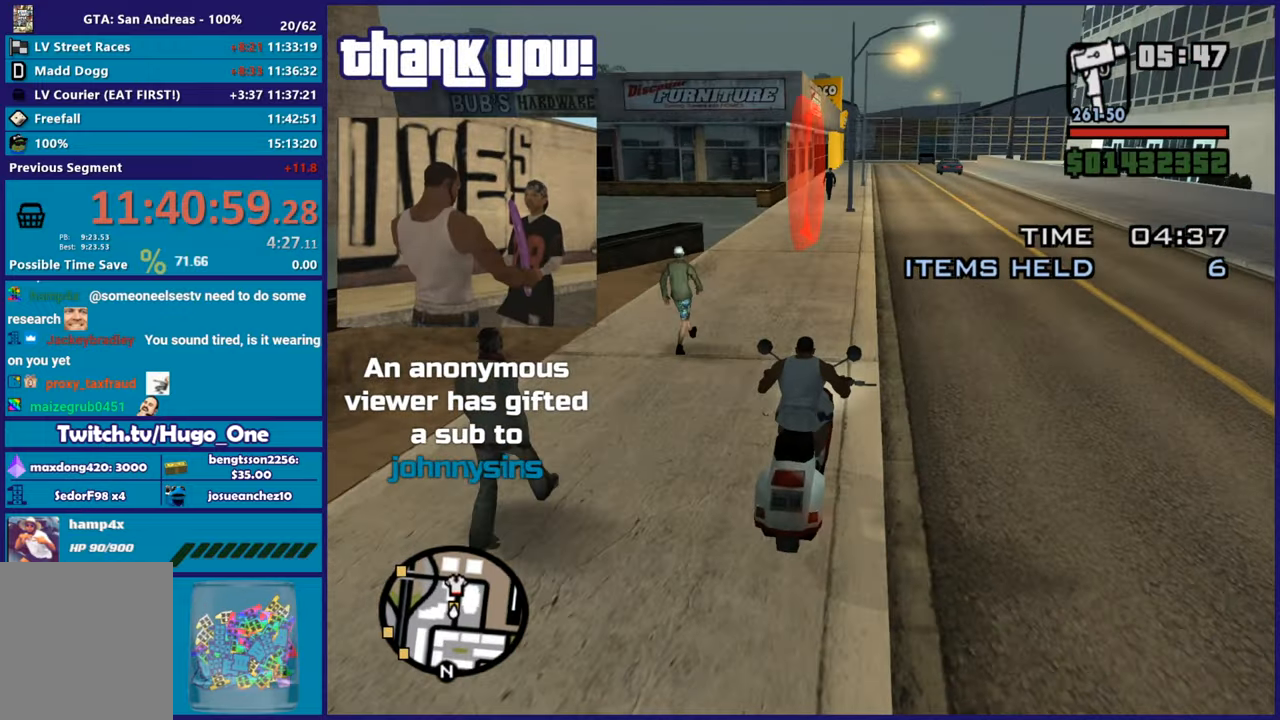
{"buttons": [], "left_stick": "left", "right_stick": "center", "button_events": [[267, "R2", "up"]]}
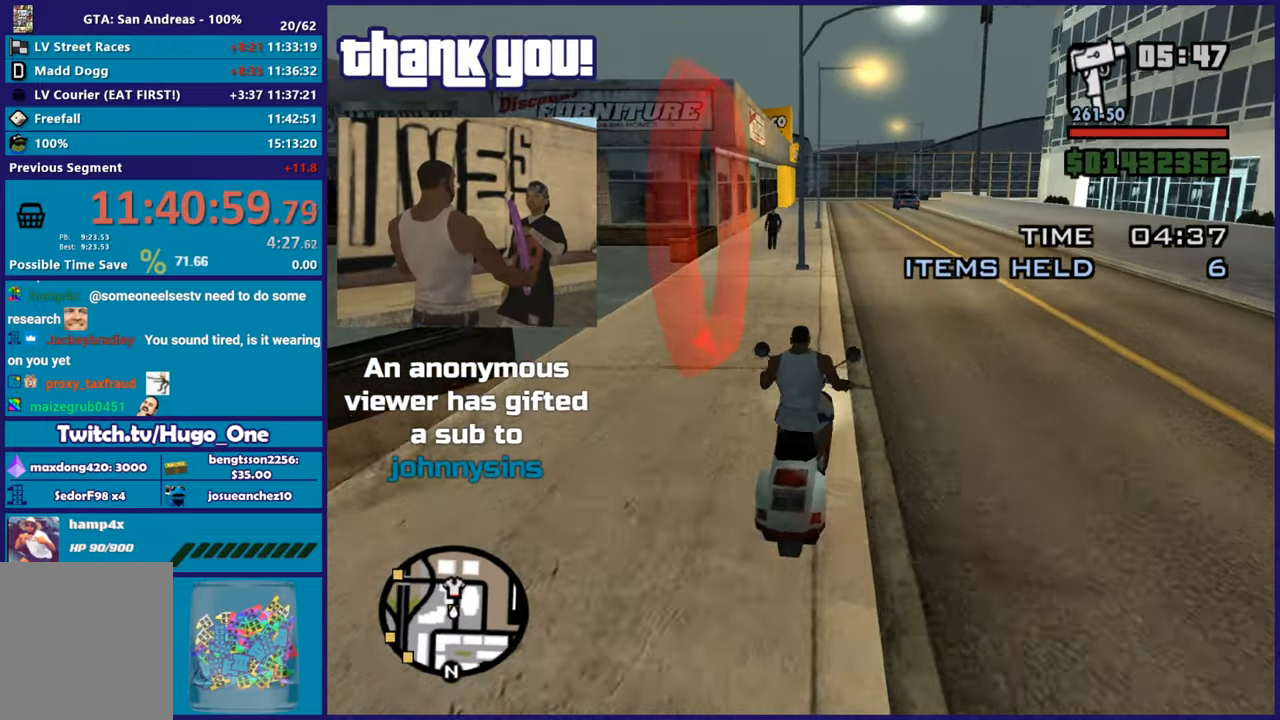
{"buttons": ["R2"], "left_stick": "center", "right_stick": "center", "button_events": [[50, "L1", "down"], [83, "X", "down"], [183, "L1", "up"], [183, "X", "up"], [467, "R2", "down"]]}
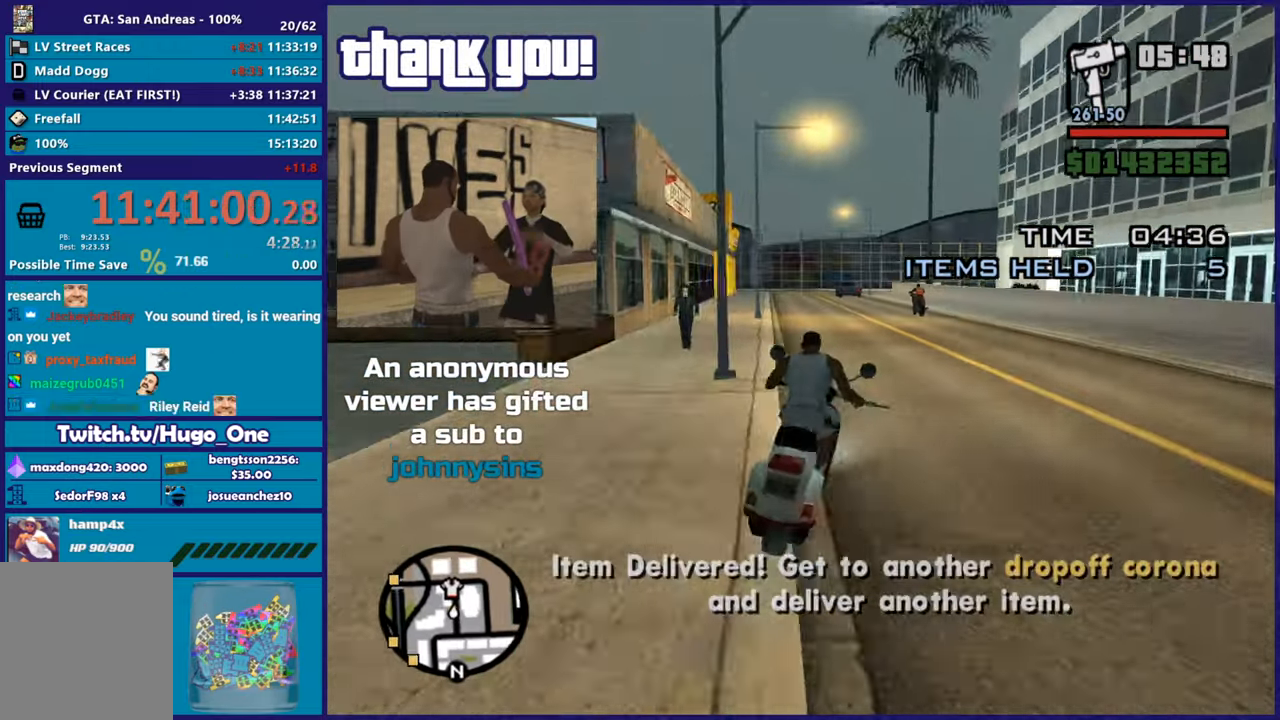
{"buttons": ["R2"], "left_stick": "right", "right_stick": "center", "button_events": []}
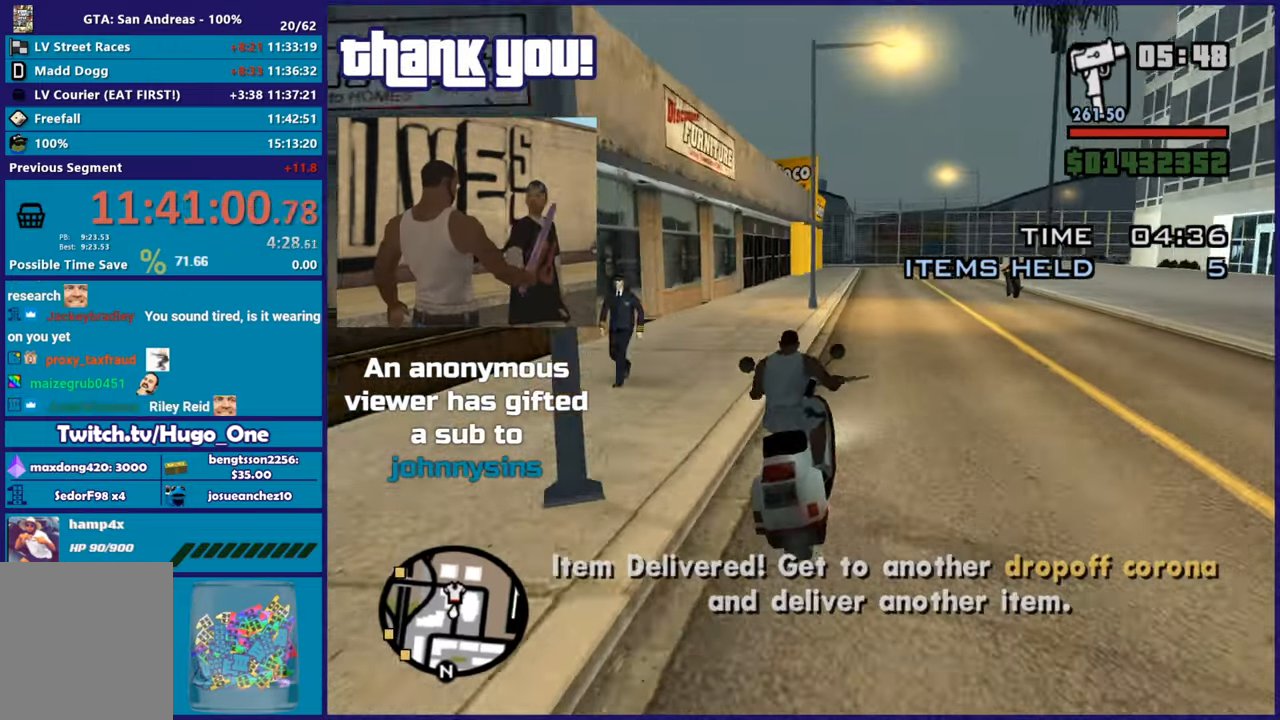
{"buttons": ["R2"], "left_stick": "up-left", "right_stick": "center", "button_events": []}
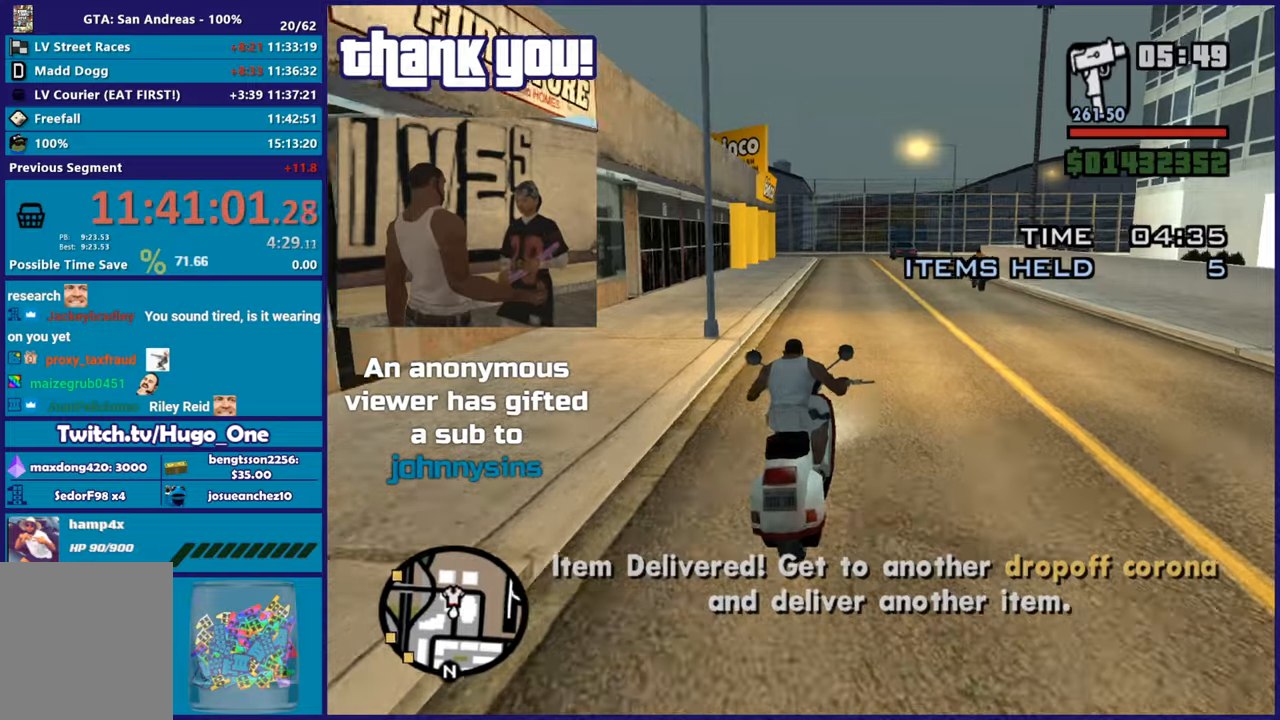
{"buttons": ["R2"], "left_stick": "up-left", "right_stick": "down-left", "button_events": []}